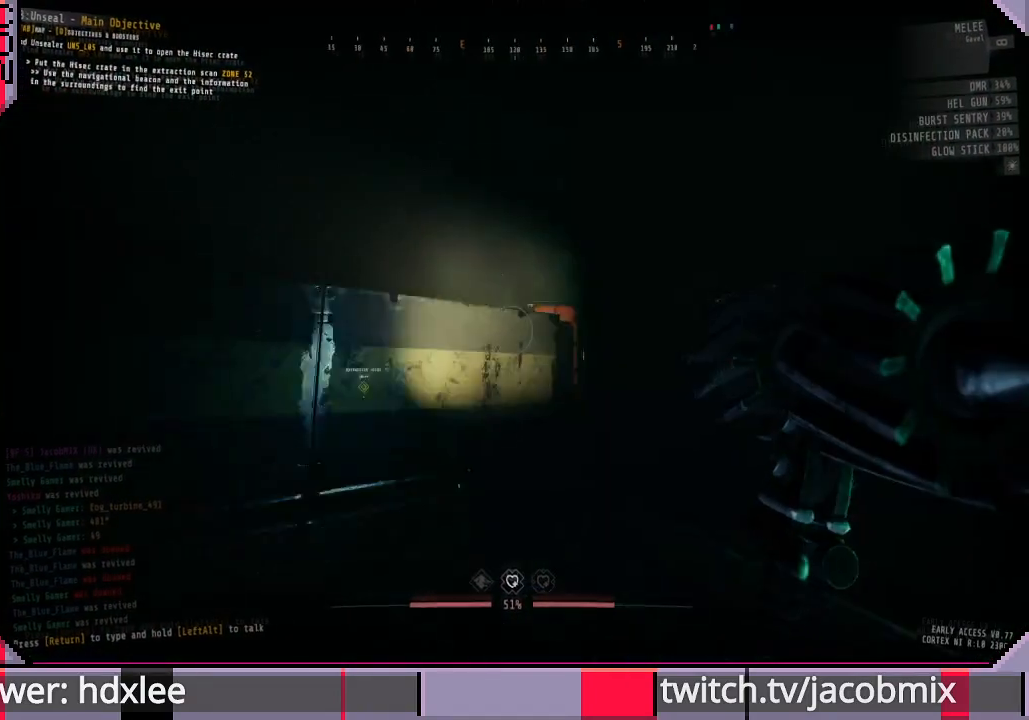
Gameplay with keyboard and mouse; each line is a JSON object with the keys and mouse buttons held at the frame after it. "events" lists presses ("down") and releases ("up") of "a", "c", "ctrl", "d", "e", "f", "q", "r", "s", "shift", "space", "t", "tab", "w", "x", "z", "mouse_left", "mouse_wheel", "mouse_right", "mouse_mb4" and "mouse_mb5" between this image and that frame as [ms after this image, input, new state], when the widget could be followed in between. "mouse_left", "mouse_wheel", "mouse_right", "mouse_mb4", "mouse_mb5" = the "left", "wheel", "right", "mb4", "mb5" buttons of the "mouse" list. No other keys are recorded. "wheel" means that the mouse wheel is clicked or scrolled. Mouse movement is not recorded.
{"keys": ["w"], "mouse": [], "events": [[500, "d", "up"]]}
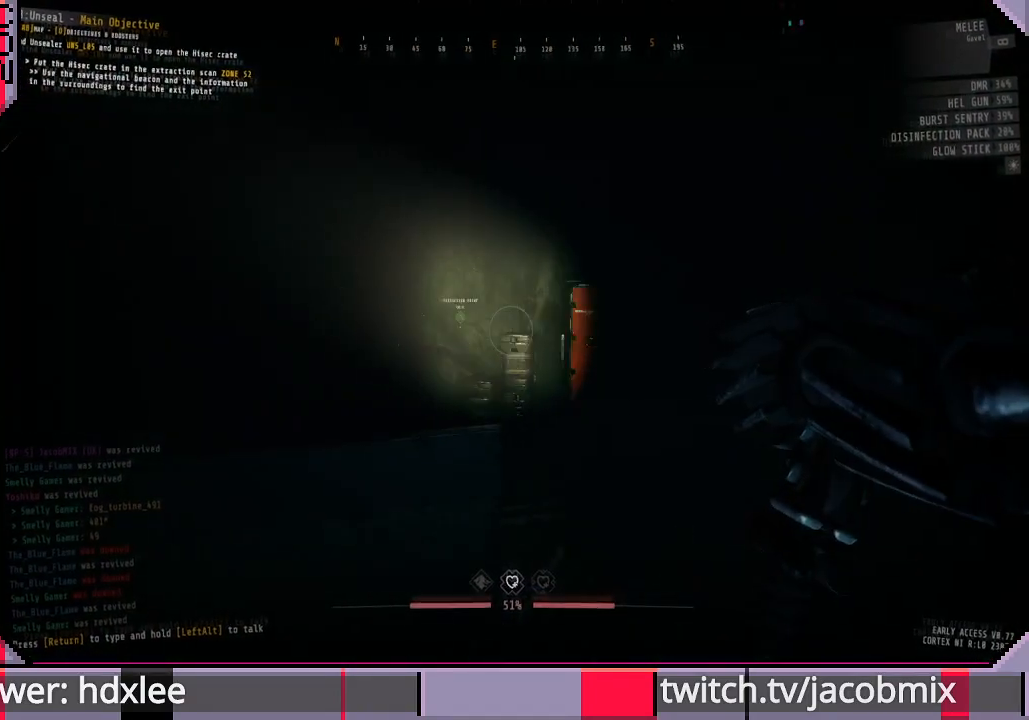
{"keys": ["d"], "mouse": [], "events": [[67, "f", "down"], [133, "f", "up"], [167, "w", "up"], [300, "d", "down"]]}
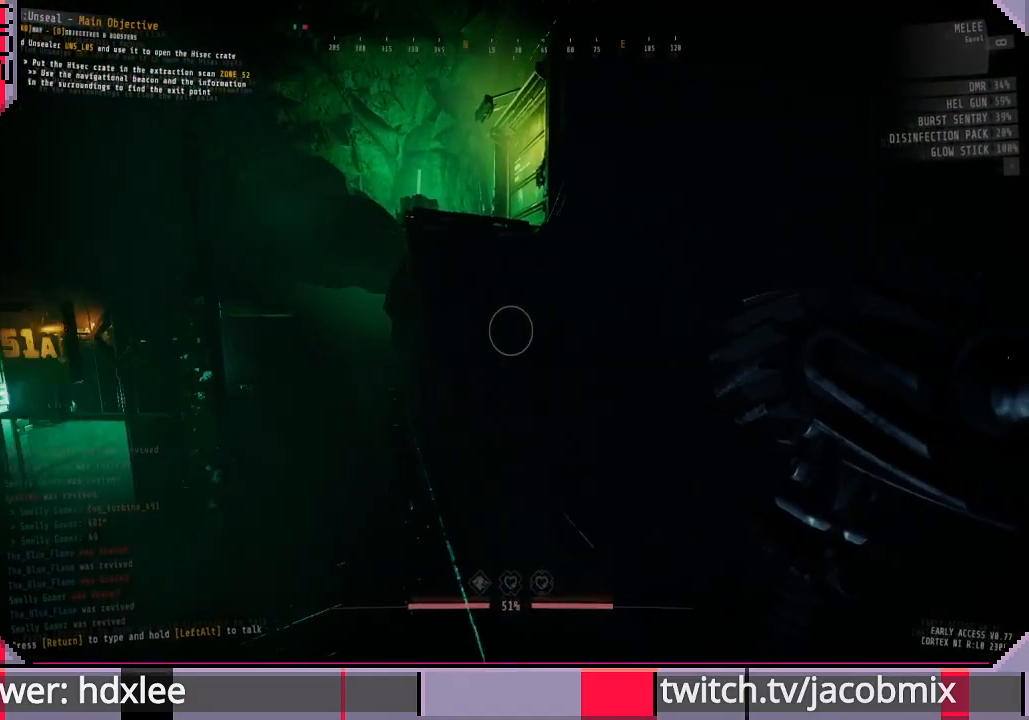
{"keys": ["w"], "mouse": [], "events": [[233, "w", "down"], [433, "d", "up"]]}
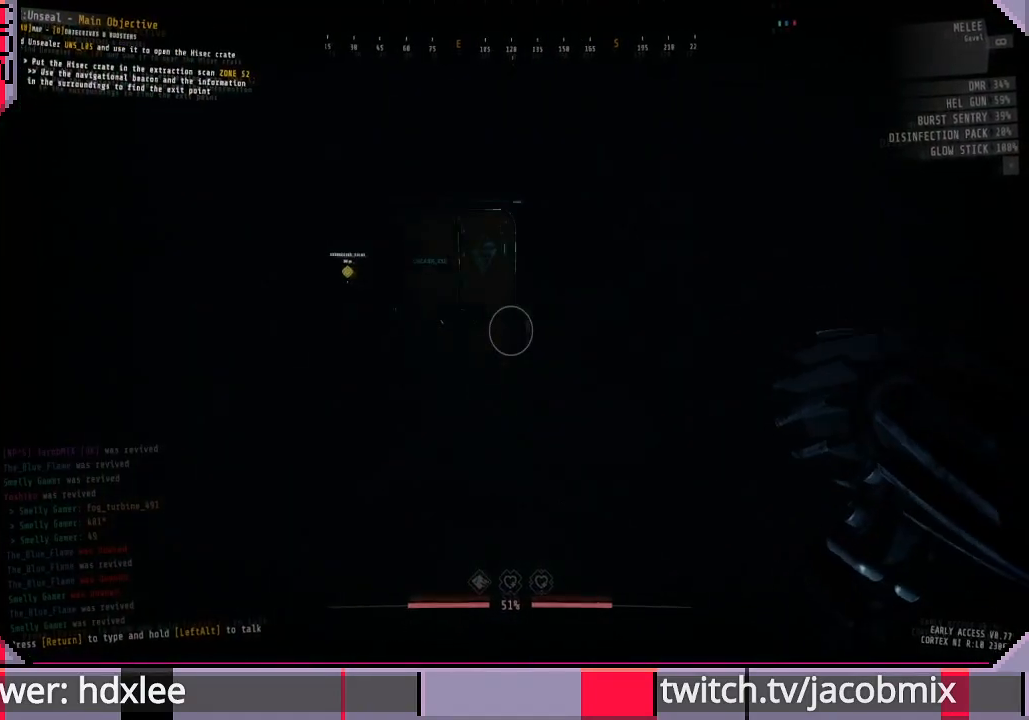
{"keys": ["e"], "mouse": [], "events": [[67, "f", "down"], [167, "f", "up"], [467, "w", "up"], [500, "e", "down"]]}
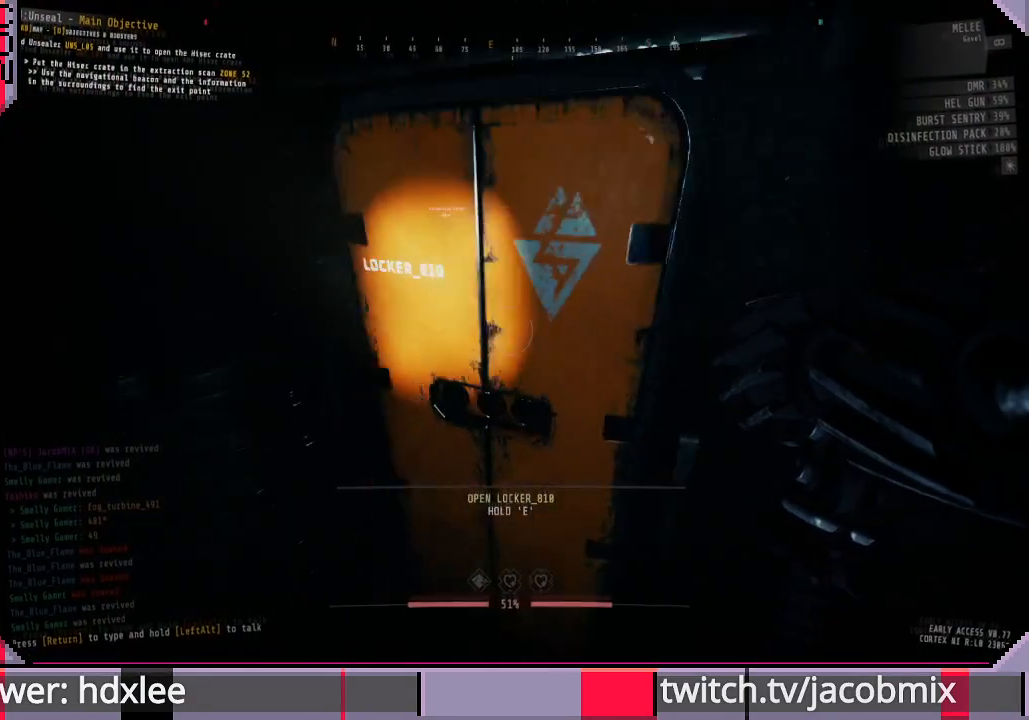
{"keys": ["e"], "mouse": [], "events": []}
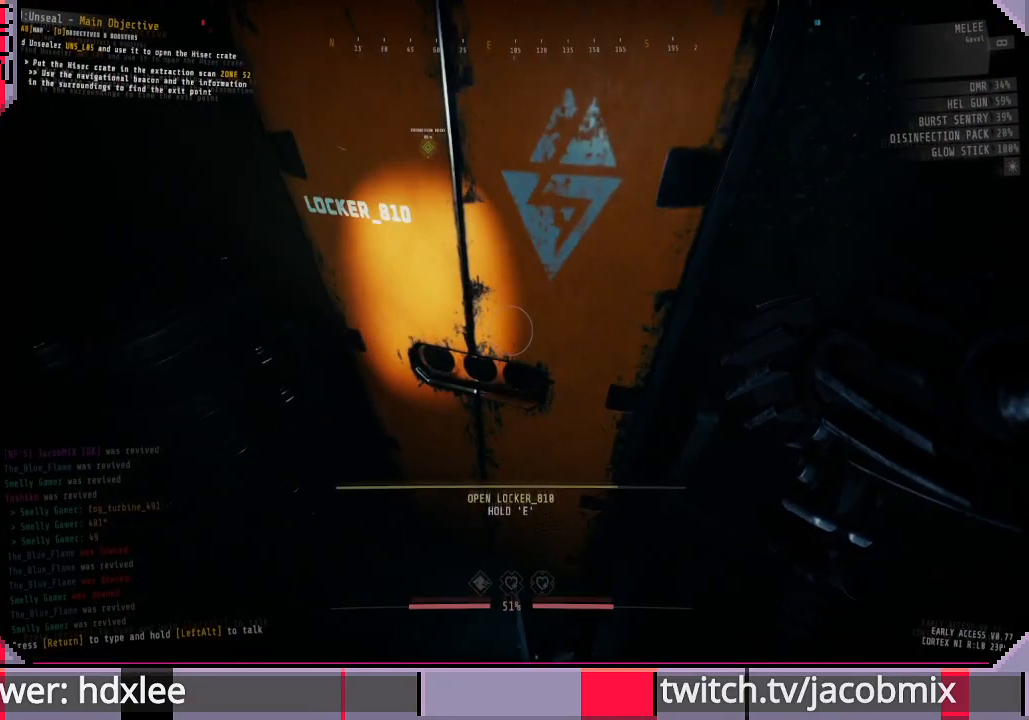
{"keys": ["ctrl", "e"], "mouse": [], "events": [[467, "ctrl", "down"]]}
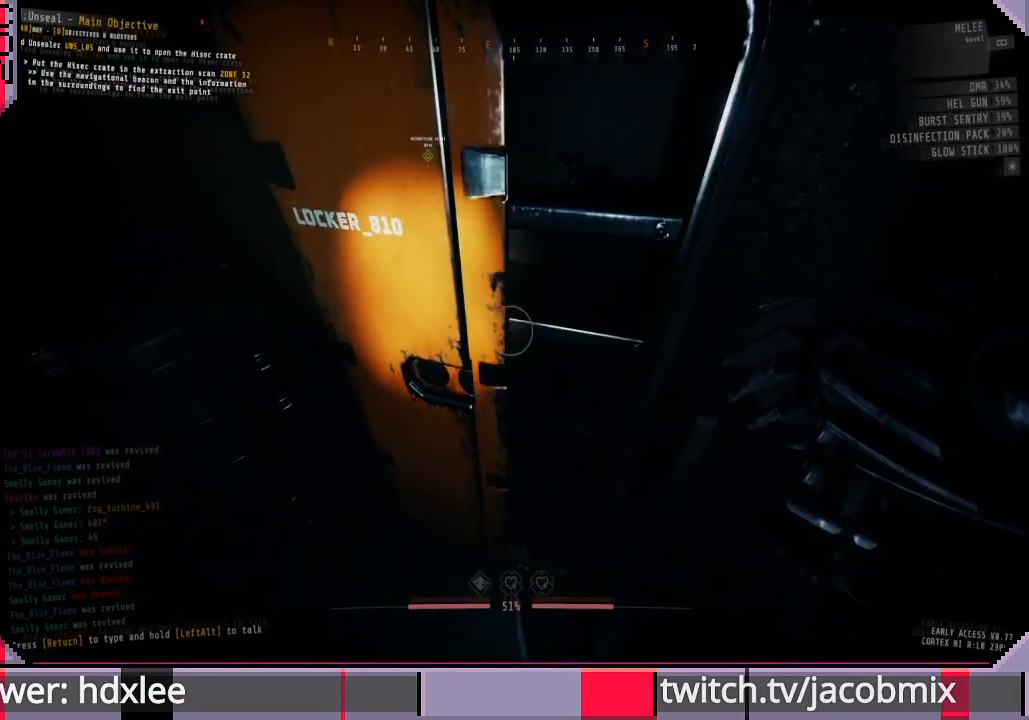
{"keys": ["d", "w"], "mouse": [], "events": [[33, "e", "up"], [167, "ctrl", "up"], [433, "w", "down"], [500, "d", "down"]]}
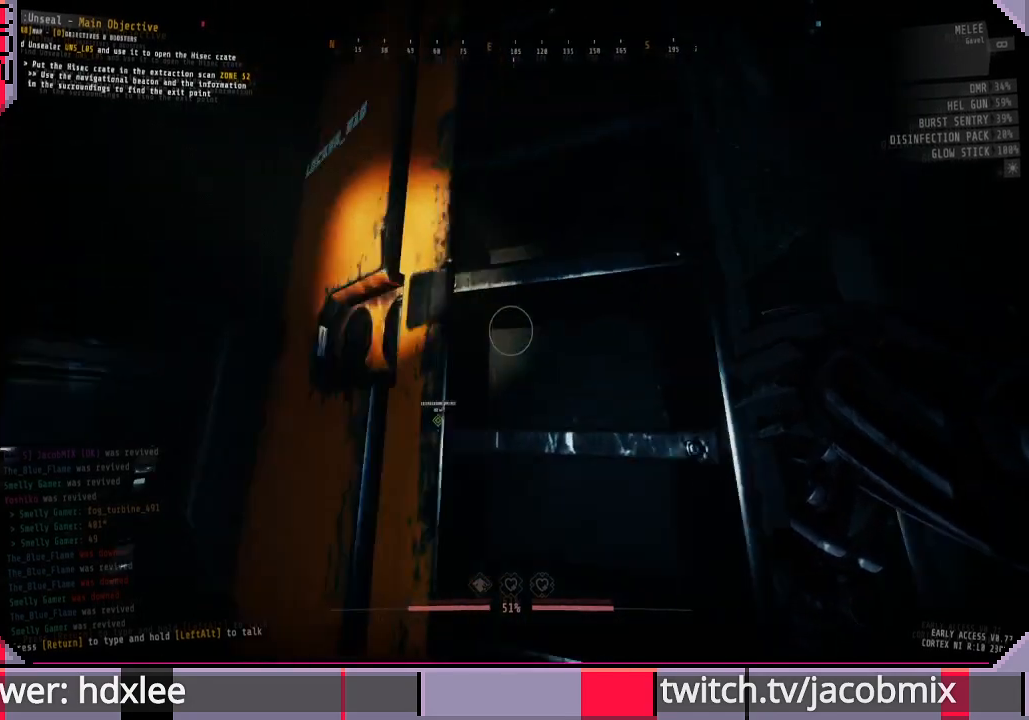
{"keys": [], "mouse": [], "events": [[133, "d", "up"], [133, "w", "up"]]}
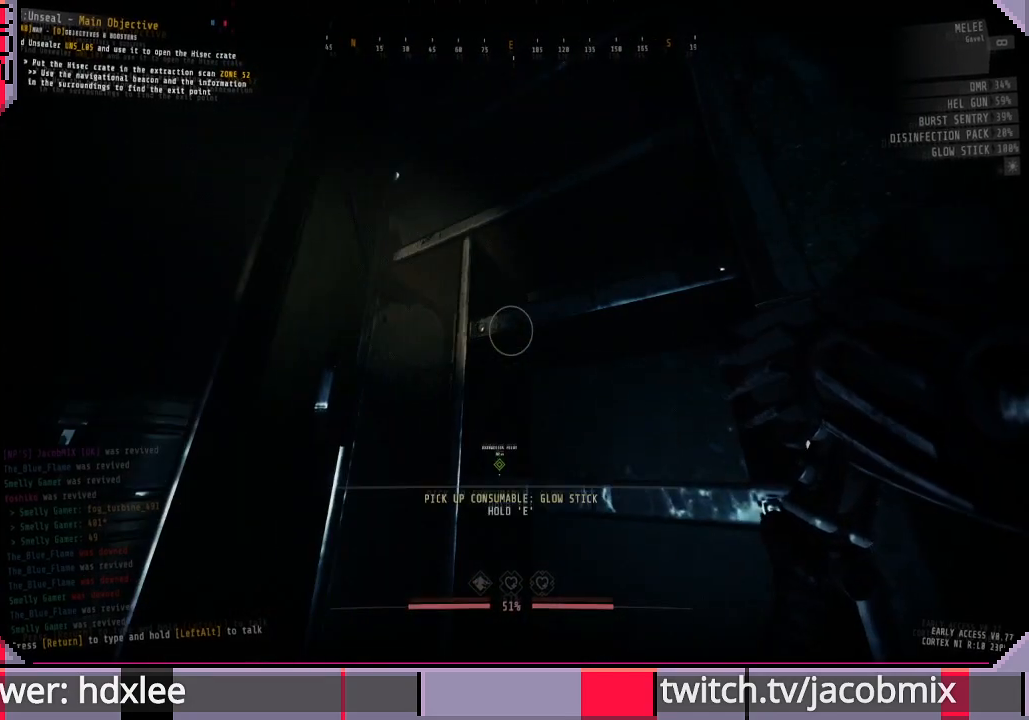
{"keys": ["ctrl"], "mouse": [], "events": [[333, "ctrl", "down"]]}
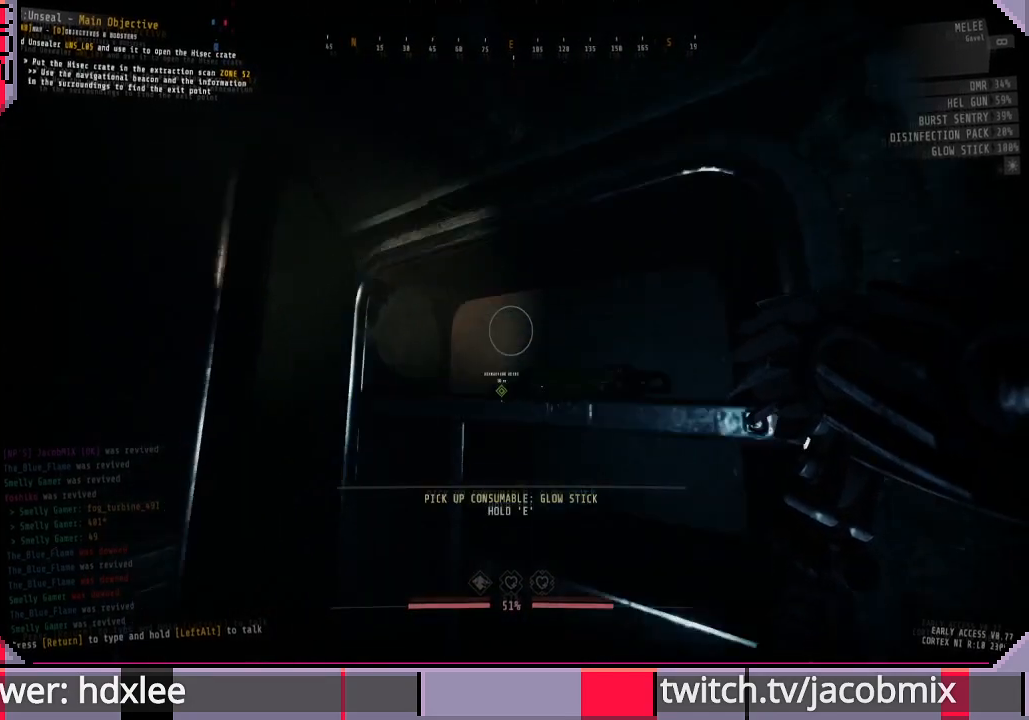
{"keys": [], "mouse": [], "events": [[33, "ctrl", "up"]]}
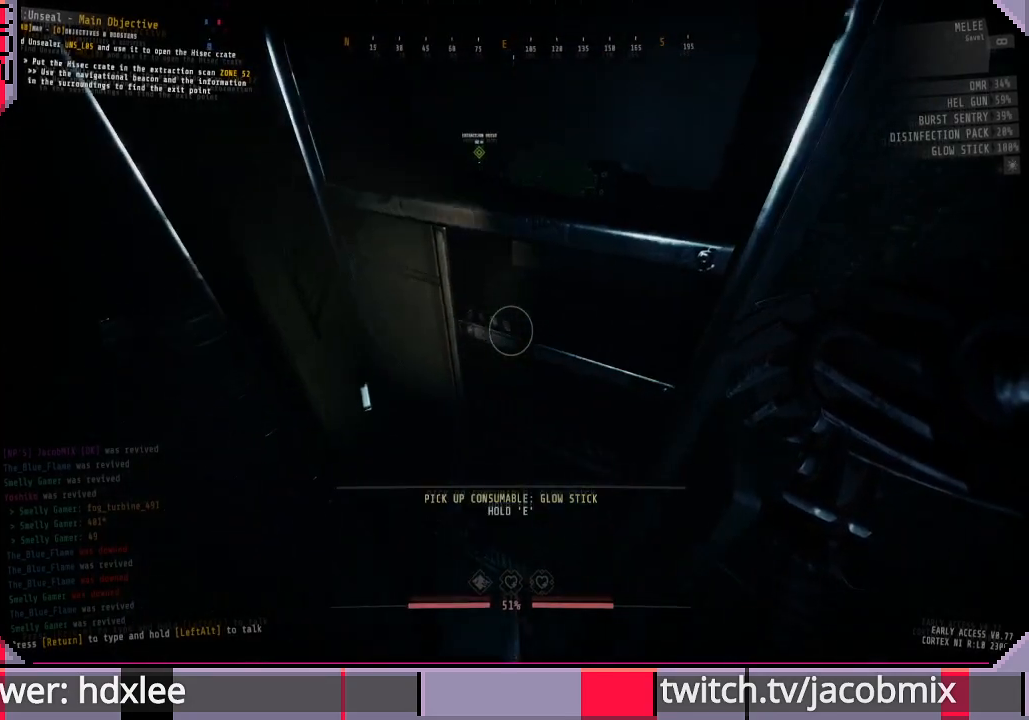
{"keys": ["ctrl"], "mouse": [], "events": [[67, "ctrl", "down"], [233, "ctrl", "up"], [400, "ctrl", "down"]]}
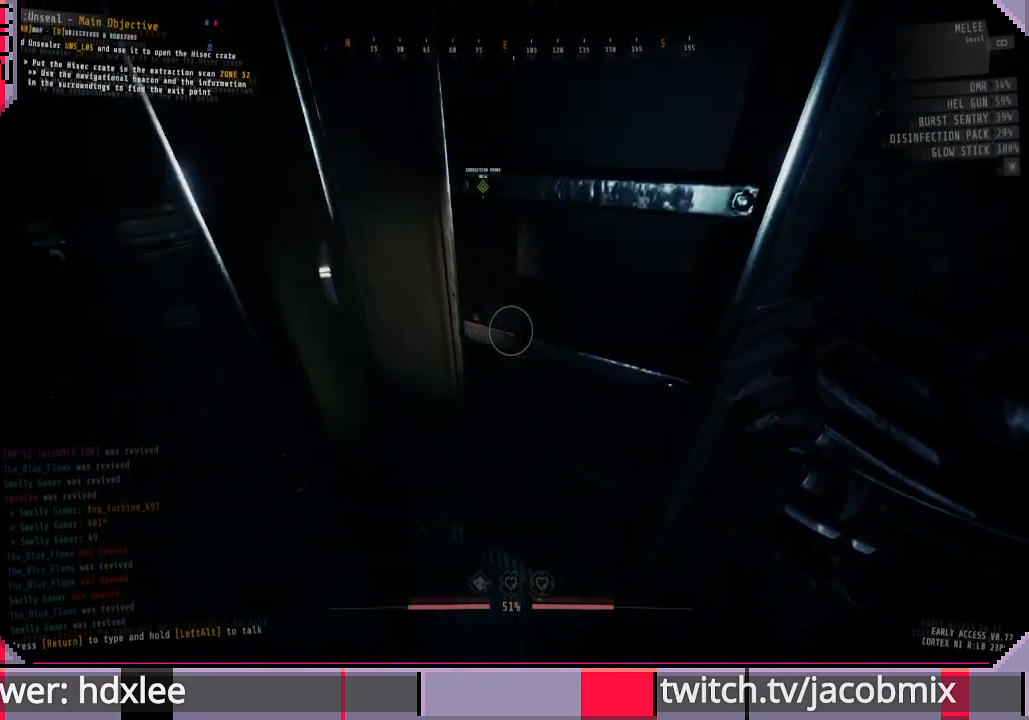
{"keys": [], "mouse": [], "events": [[67, "ctrl", "up"]]}
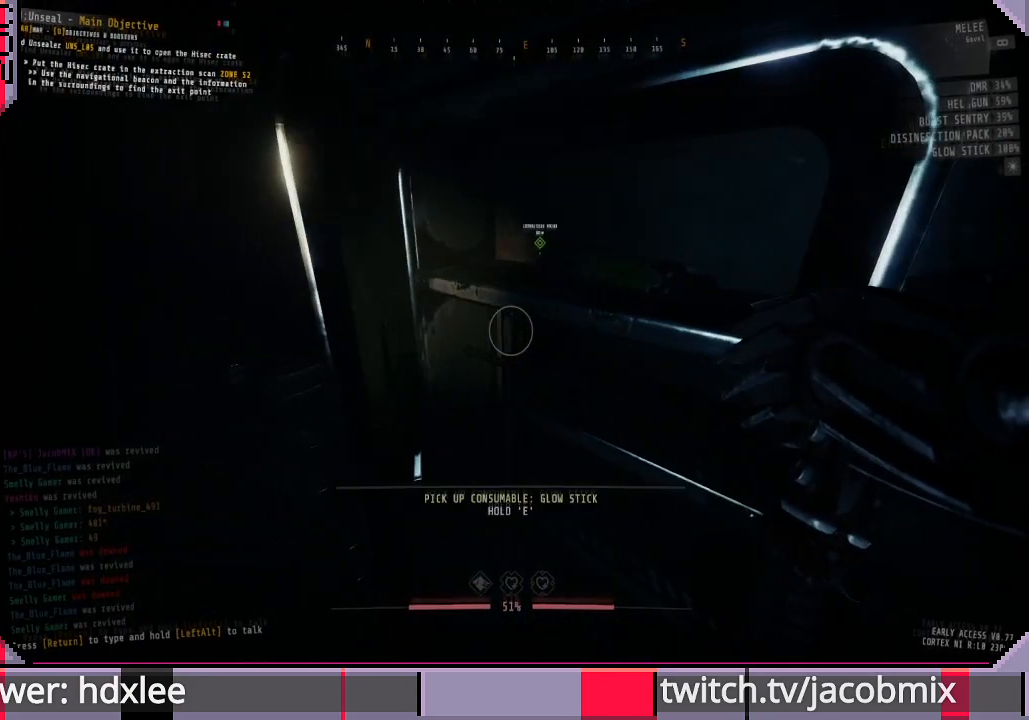
{"keys": ["a"], "mouse": [], "events": [[333, "a", "down"]]}
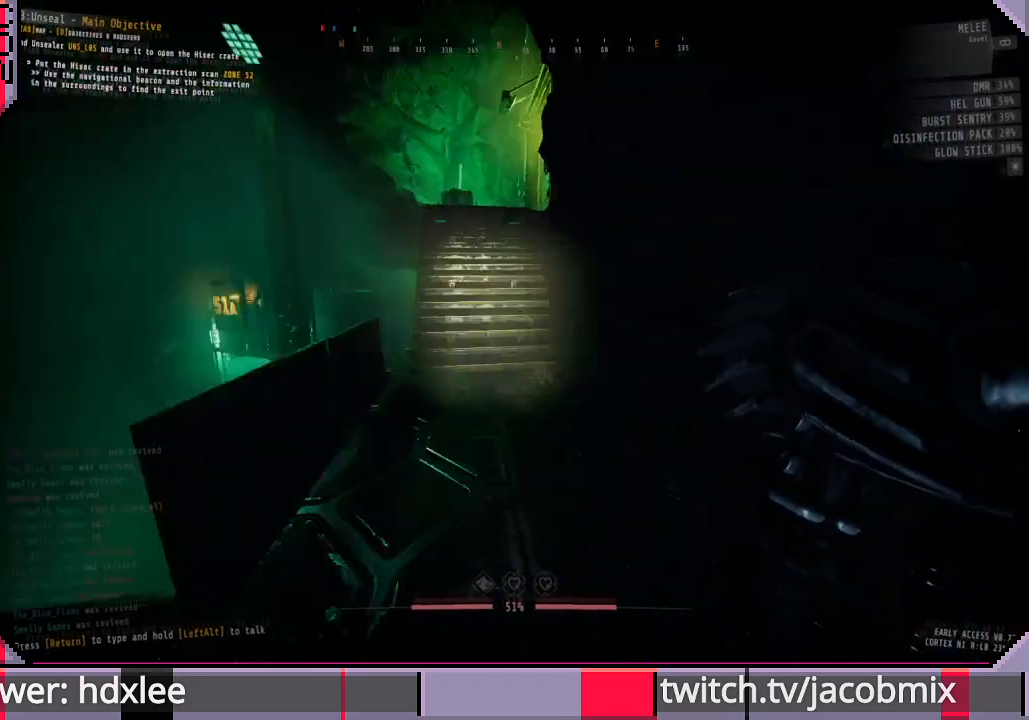
{"keys": ["a", "w"], "mouse": [], "events": [[100, "w", "down"]]}
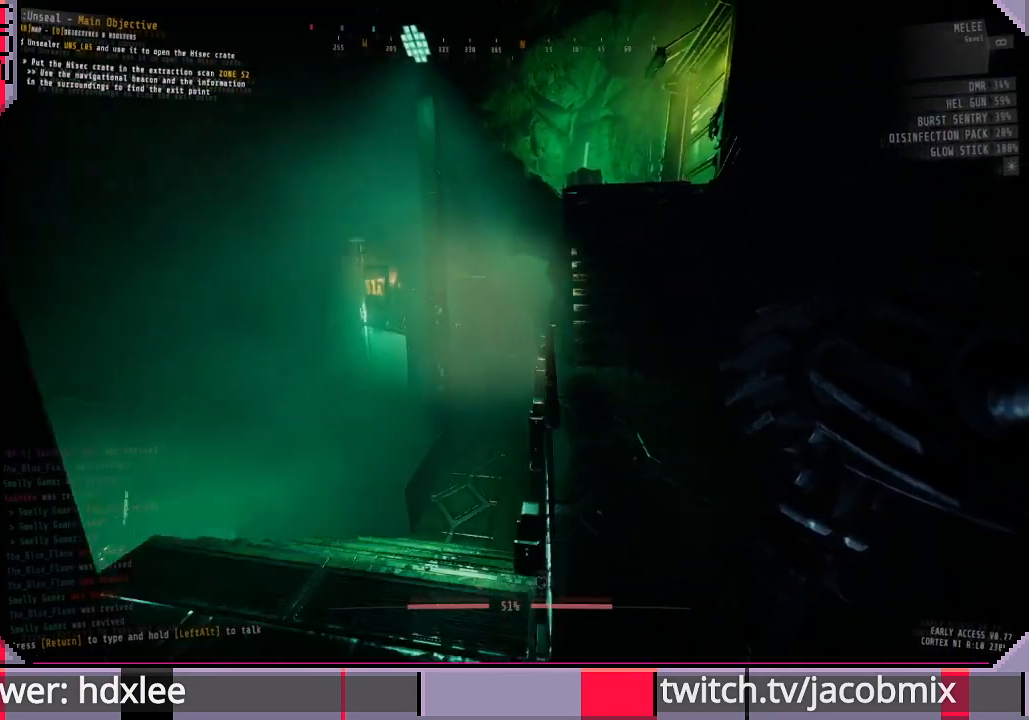
{"keys": ["a", "w"], "mouse": [], "events": [[267, "a", "up"], [467, "a", "down"]]}
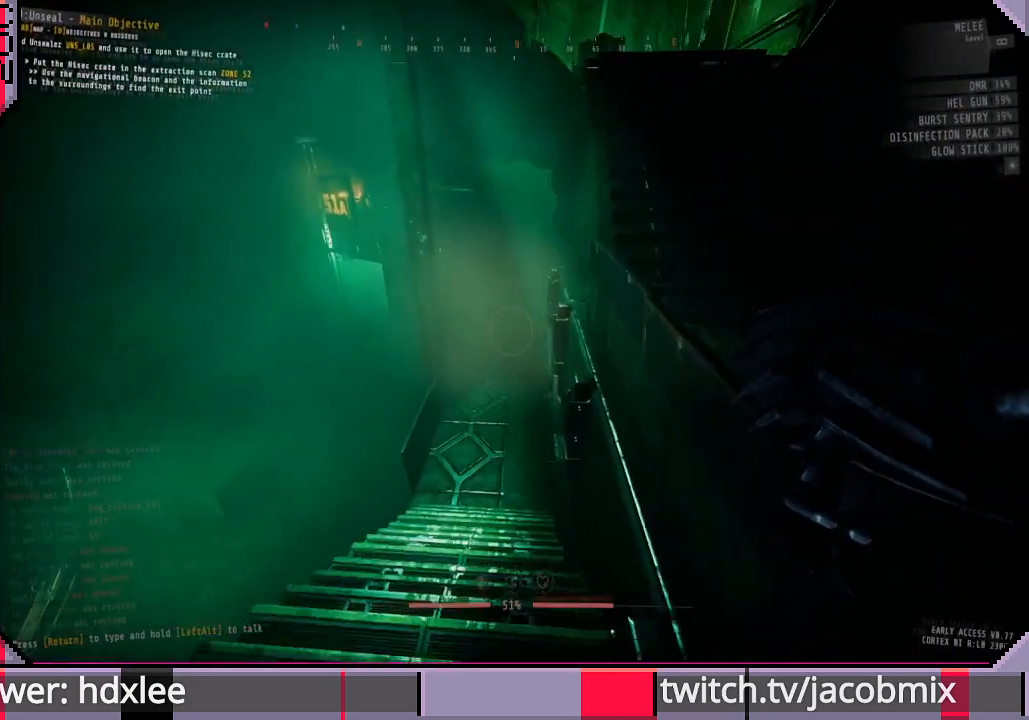
{"keys": ["w"], "mouse": [], "events": [[133, "a", "up"]]}
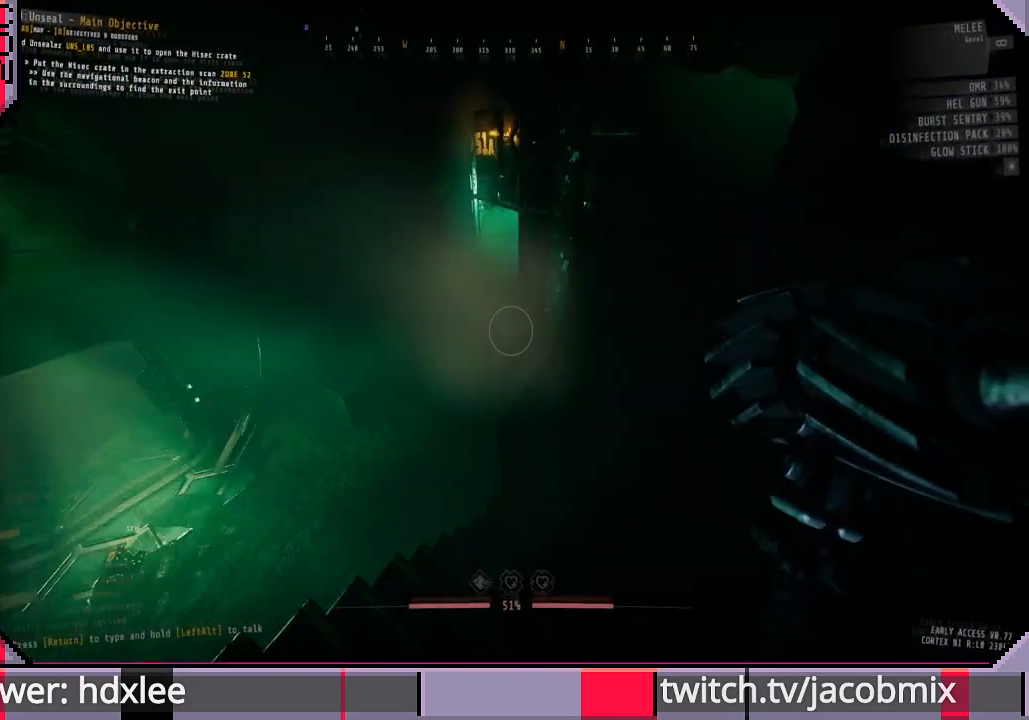
{"keys": ["shift", "w"], "mouse": [], "events": [[67, "d", "down"], [167, "d", "up"], [500, "shift", "down"]]}
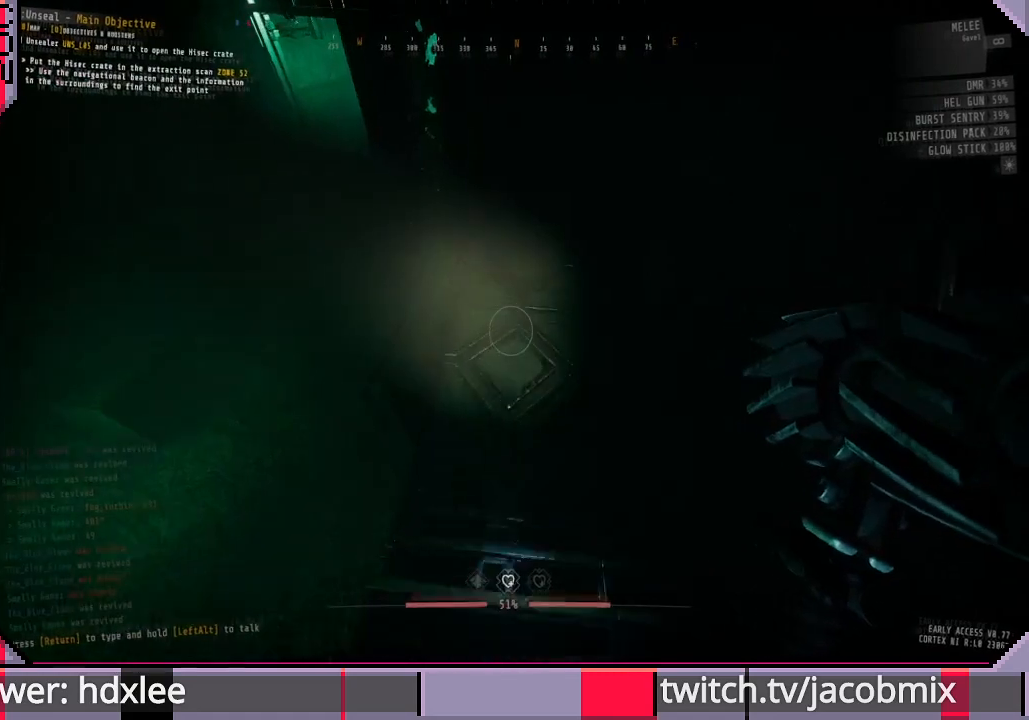
{"keys": ["f", "shift", "w"], "mouse": [], "events": [[200, "f", "down"], [333, "f", "up"], [500, "f", "down"]]}
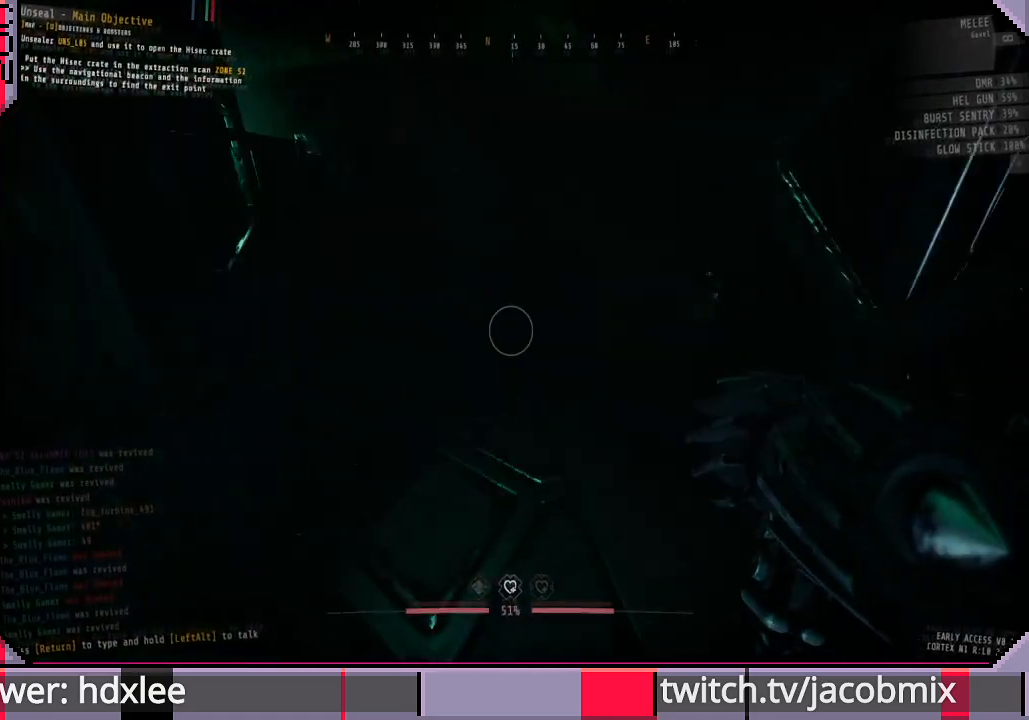
{"keys": ["w"], "mouse": [], "events": [[100, "f", "up"], [167, "shift", "up"]]}
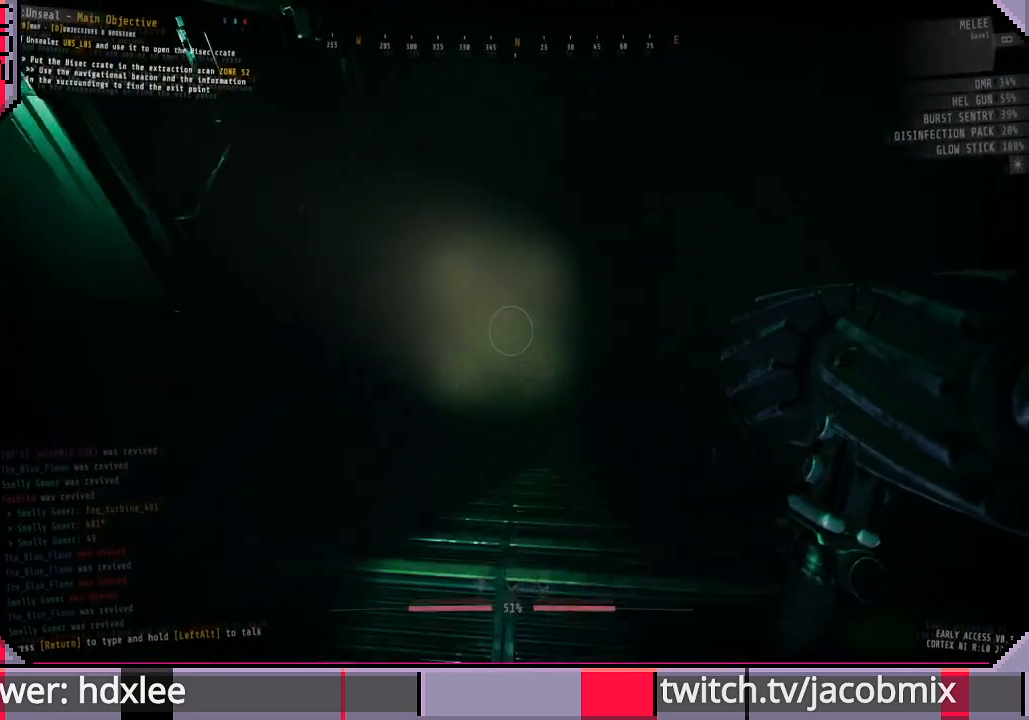
{"keys": ["a", "w"], "mouse": [], "events": [[267, "a", "down"]]}
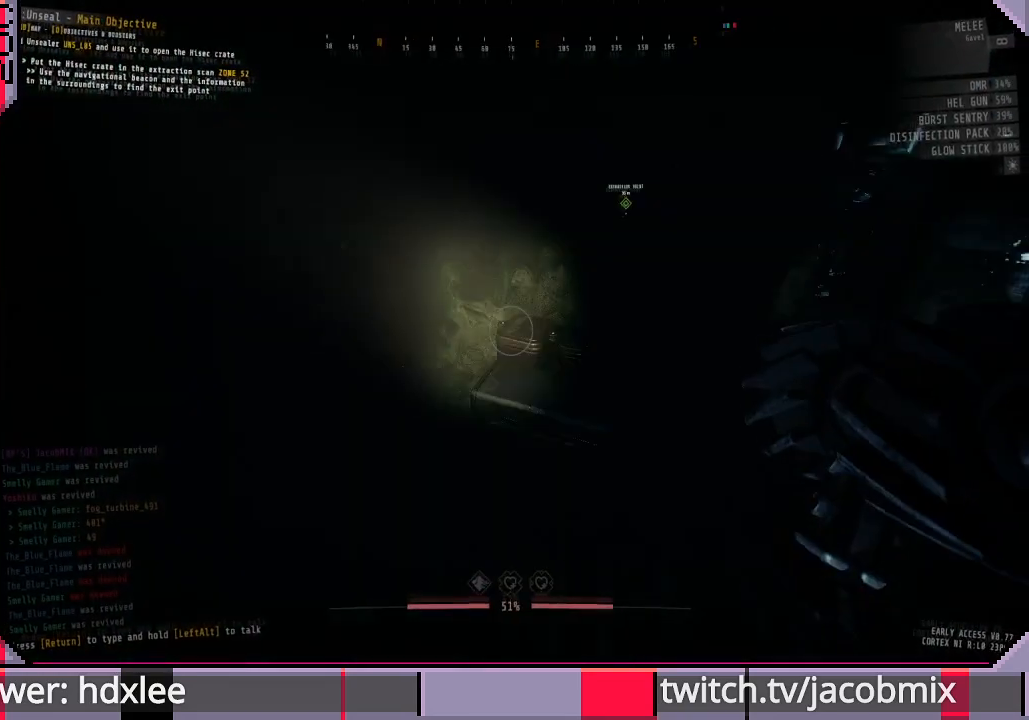
{"keys": ["w"], "mouse": [], "events": [[333, "a", "up"]]}
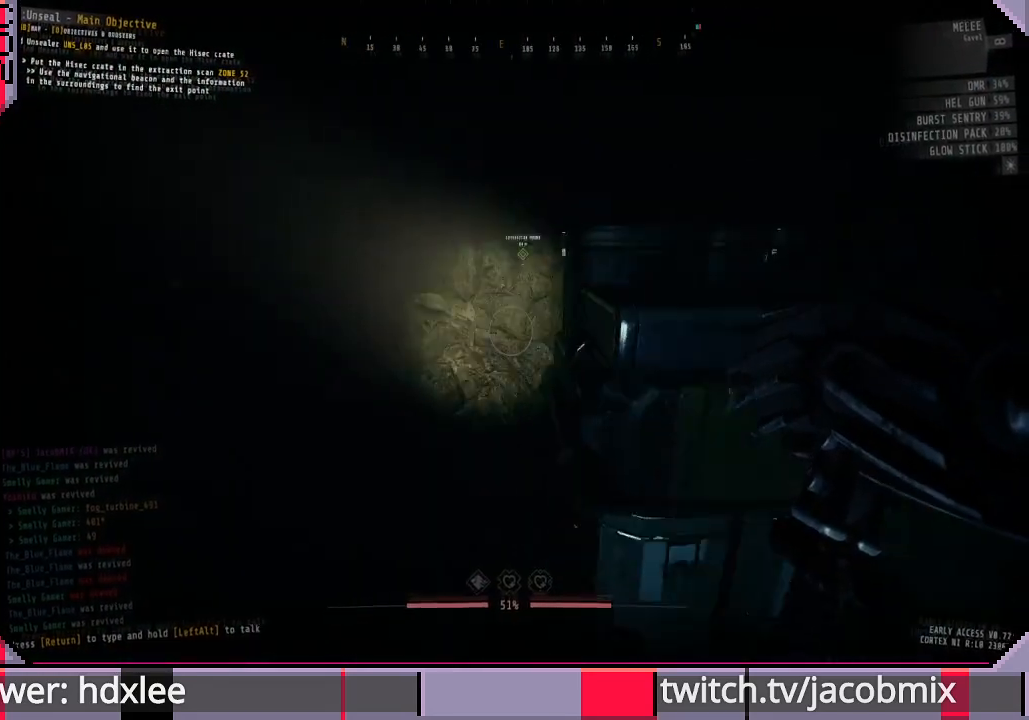
{"keys": ["w"], "mouse": [], "events": [[33, "a", "down"], [333, "a", "up"]]}
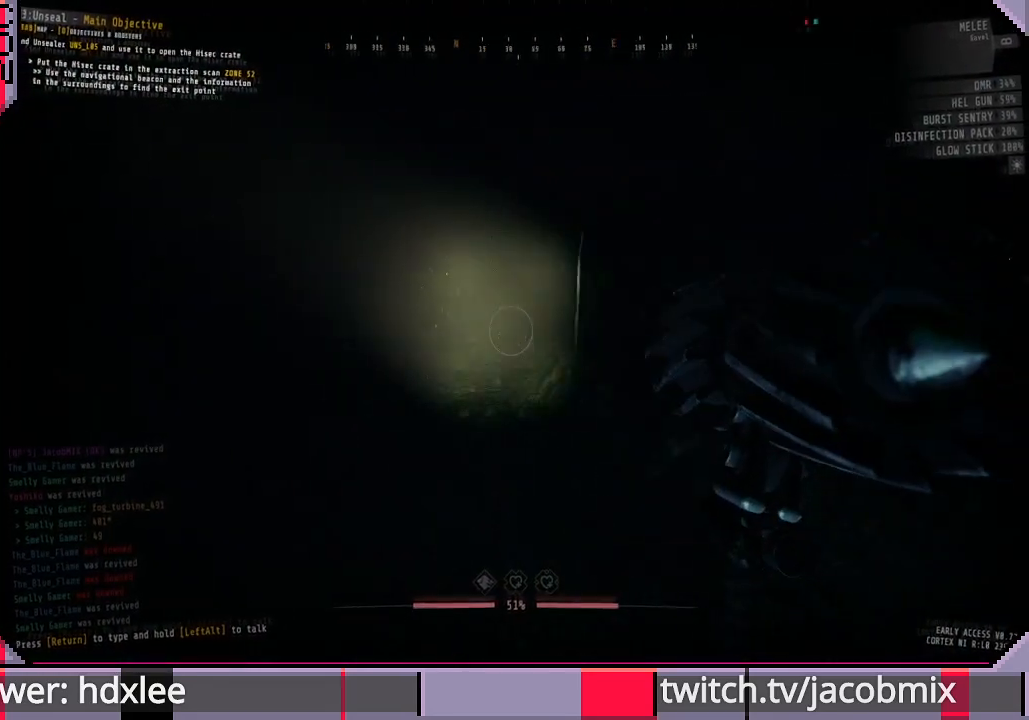
{"keys": ["w"], "mouse": [], "events": []}
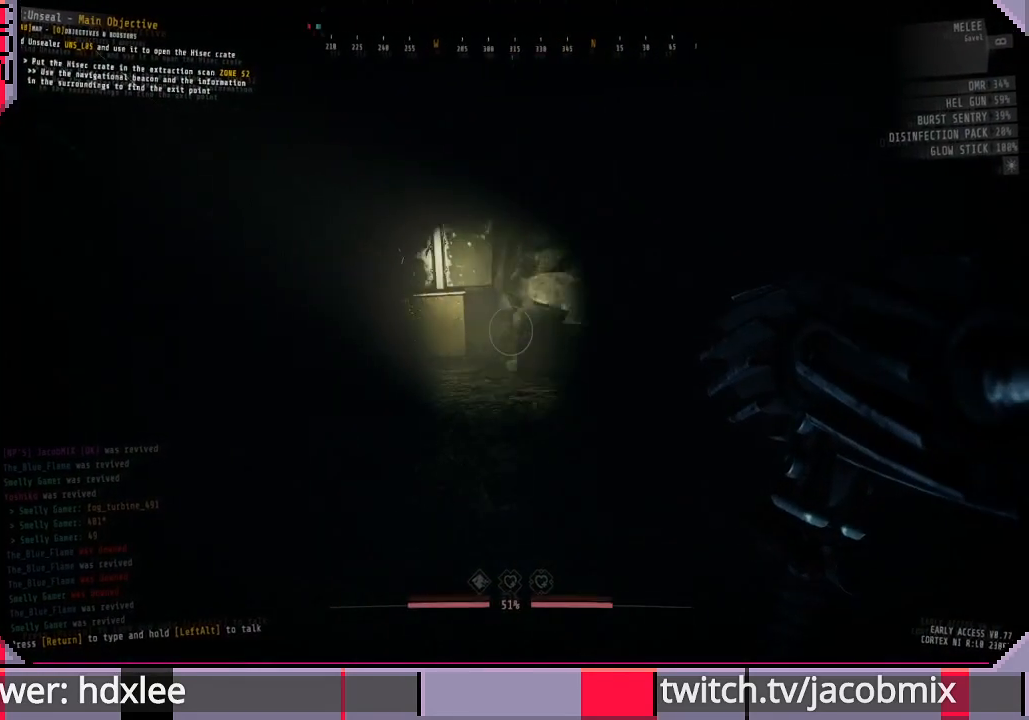
{"keys": ["shift", "w"], "mouse": [], "events": [[67, "shift", "down"]]}
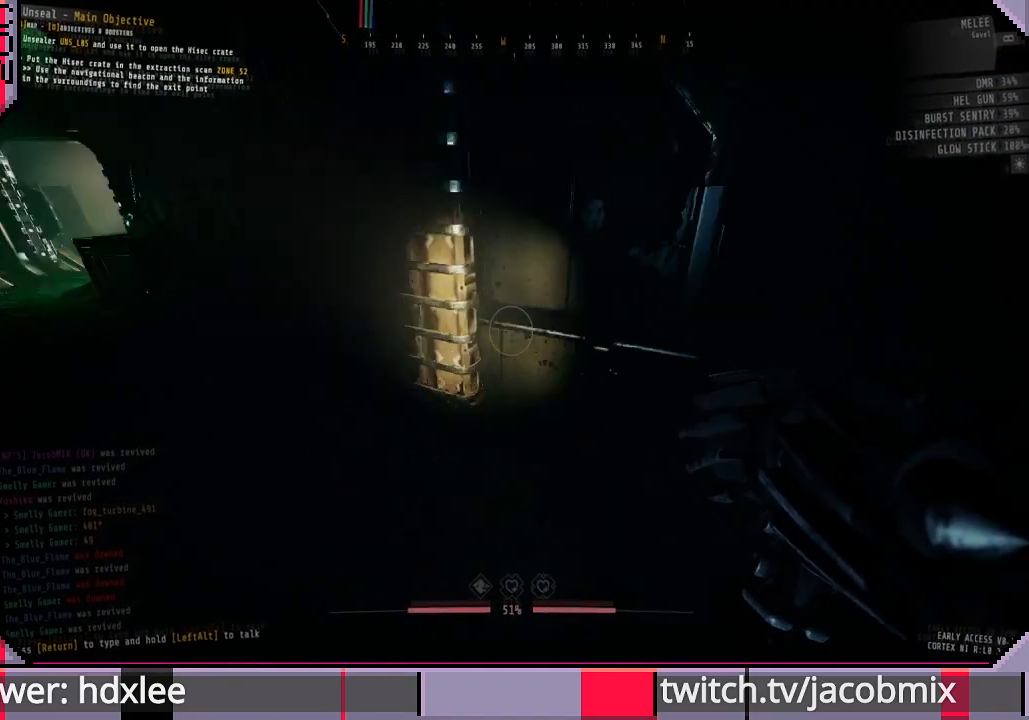
{"keys": ["a"], "mouse": [], "events": [[333, "a", "down"], [333, "shift", "up"], [433, "w", "up"]]}
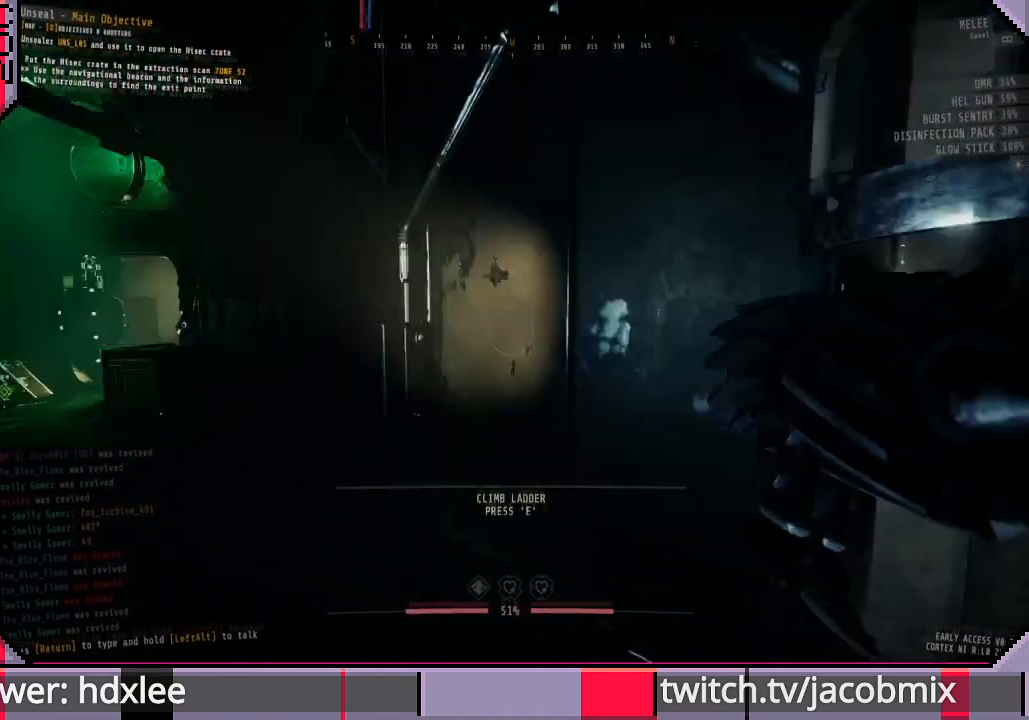
{"keys": ["w"], "mouse": [], "events": [[133, "a", "up"], [133, "s", "down"], [233, "d", "down"], [267, "s", "up"], [433, "d", "up"], [433, "w", "down"]]}
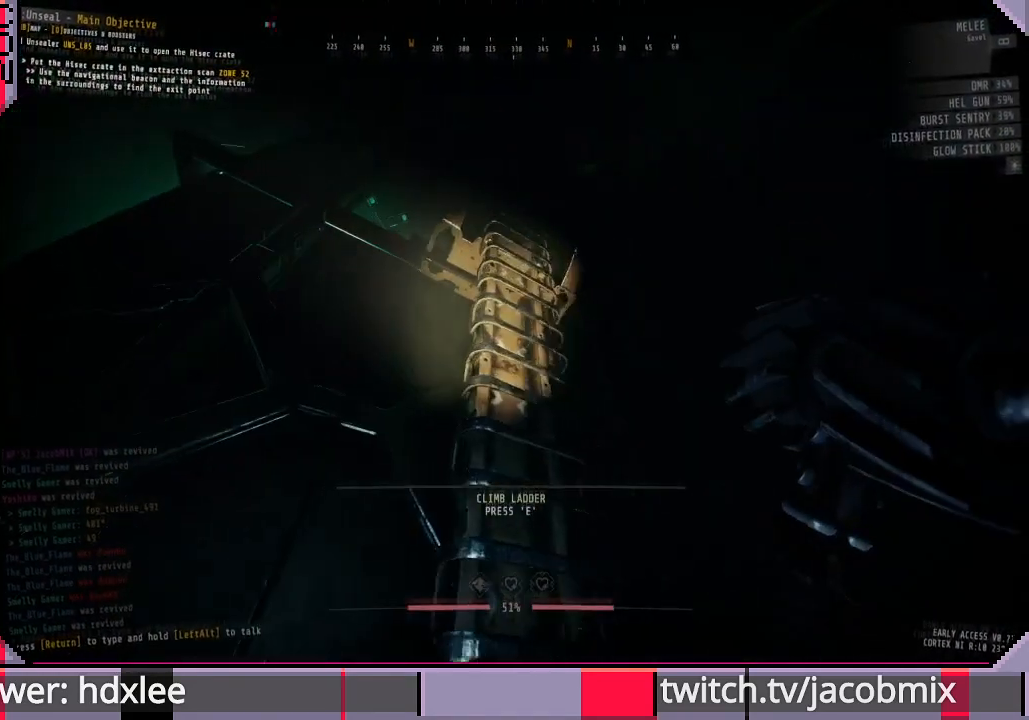
{"keys": ["e", "w"], "mouse": [], "events": [[33, "space", "down"], [300, "e", "down"], [400, "space", "up"]]}
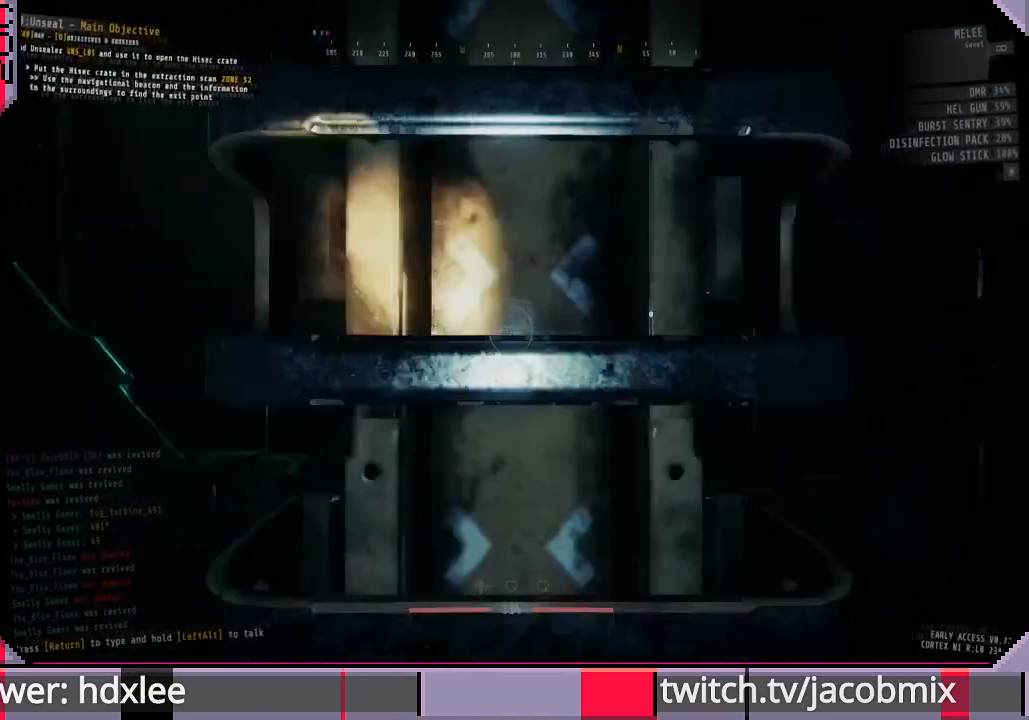
{"keys": ["w"], "mouse": [], "events": [[67, "e", "up"]]}